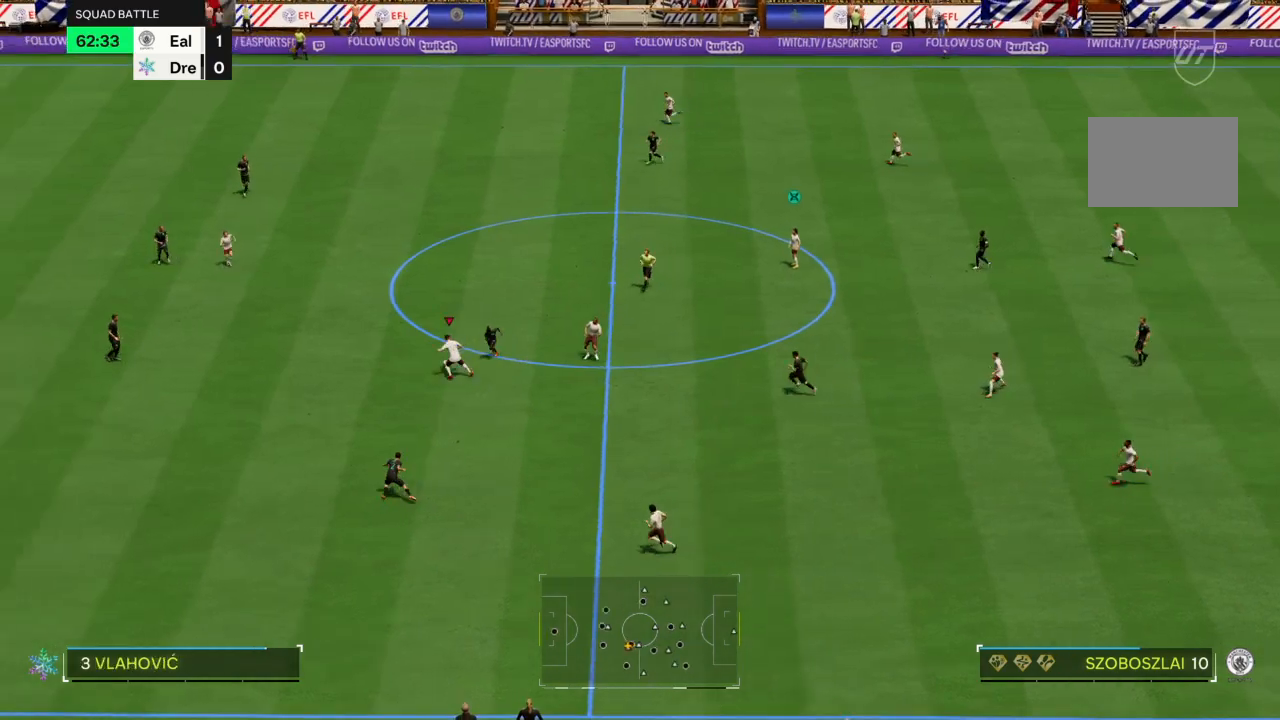
Gameplay with a controller (PlayStation layout); each line is a JSON object with the inputs held at the frame after it. "events" lists button and stick changes between this image and that frame as [ms after this image, input, new state], when the widget could be followed in between. Not read: L3 R3.
{"buttons": ["R2"], "left_stick": "up-left", "right_stick": "center", "events": [[234, "left_stick", "up-left"]]}
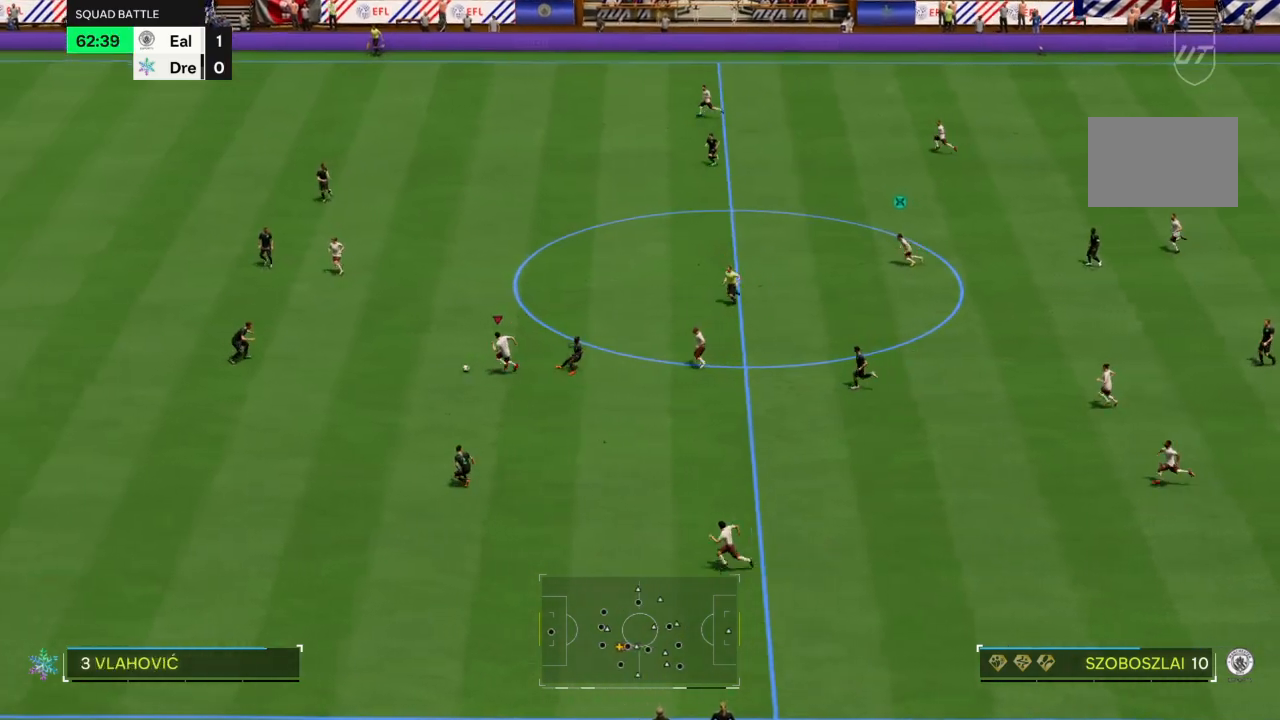
{"buttons": [], "left_stick": "up-left", "right_stick": "center", "events": [[200, "R2", "up"], [300, "TRIANGLE", "down"], [367, "TRIANGLE", "up"]]}
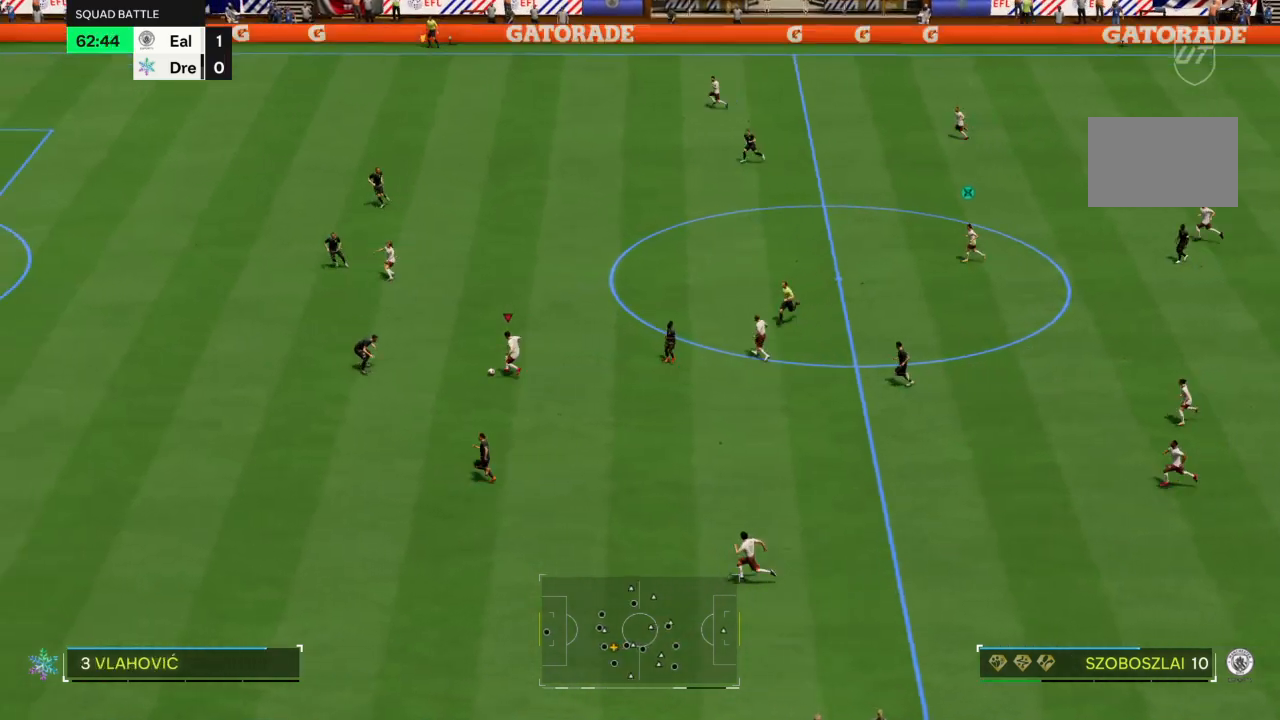
{"buttons": [], "left_stick": "down-left", "right_stick": "center", "events": [[200, "left_stick", "left"], [367, "left_stick", "down-left"]]}
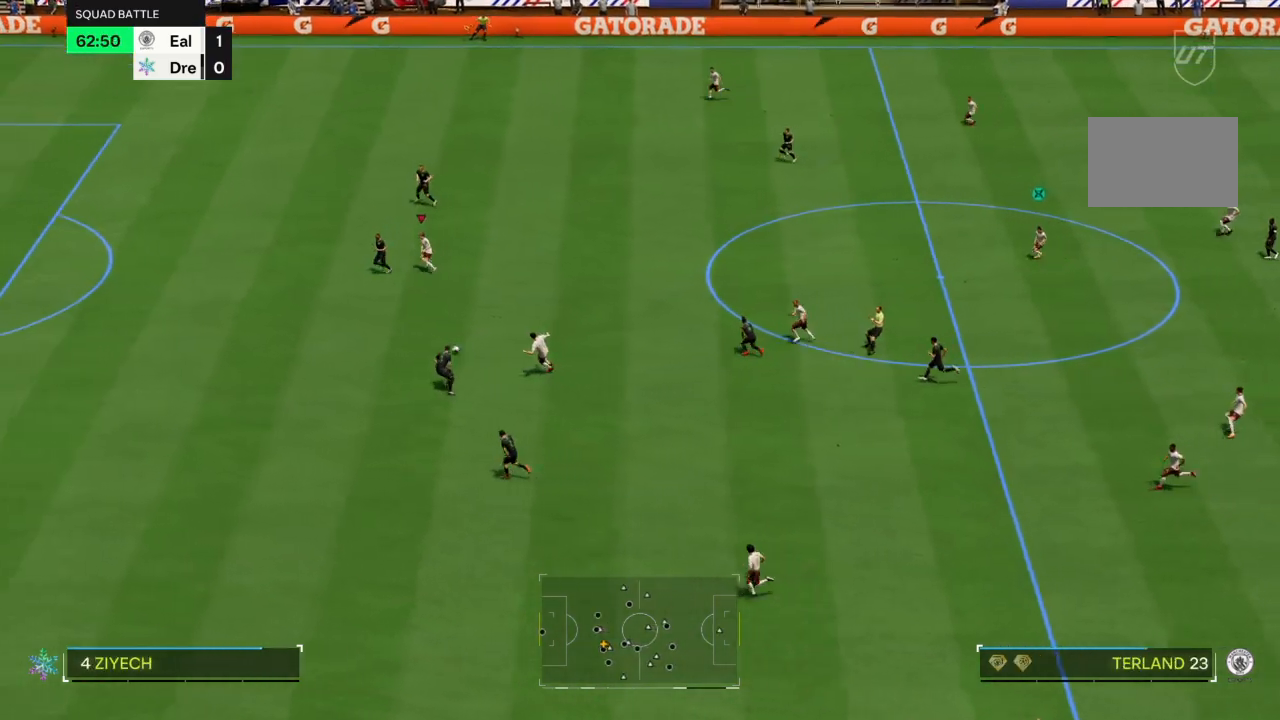
{"buttons": ["R2"], "left_stick": "down", "right_stick": "center", "events": [[200, "R2", "down"], [500, "left_stick", "down"]]}
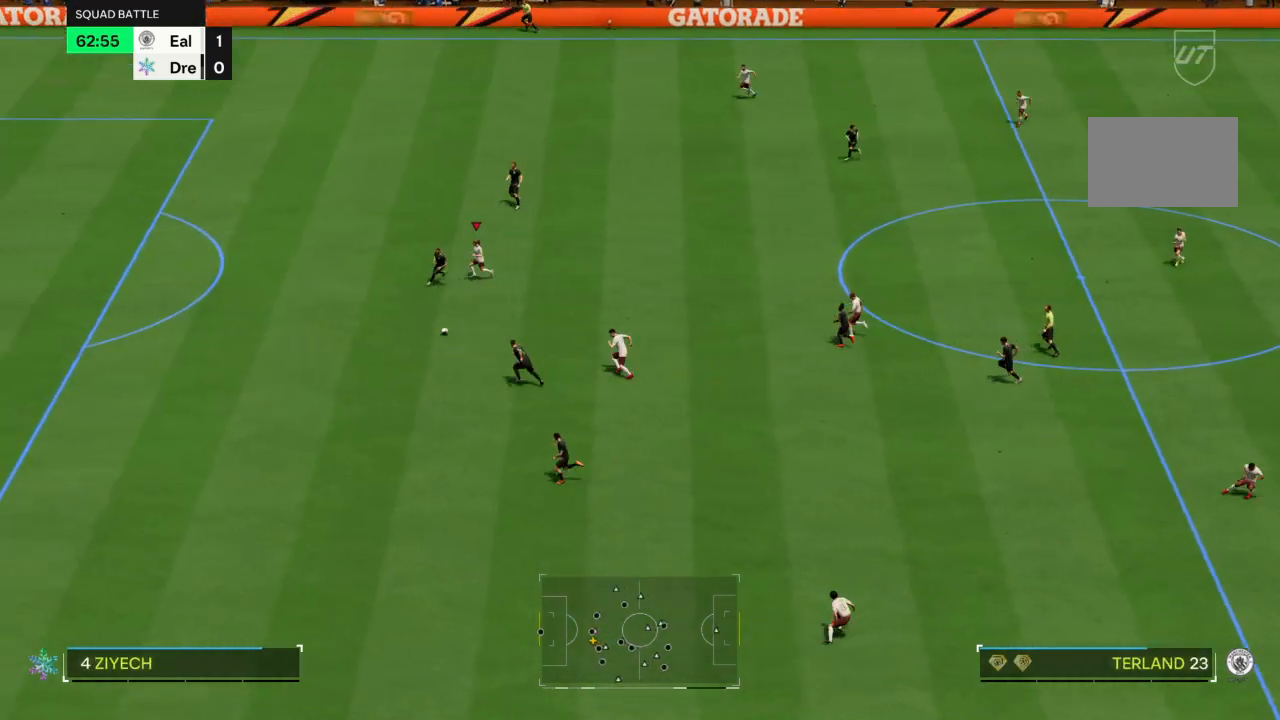
{"buttons": ["R2"], "left_stick": "down", "right_stick": "center", "events": []}
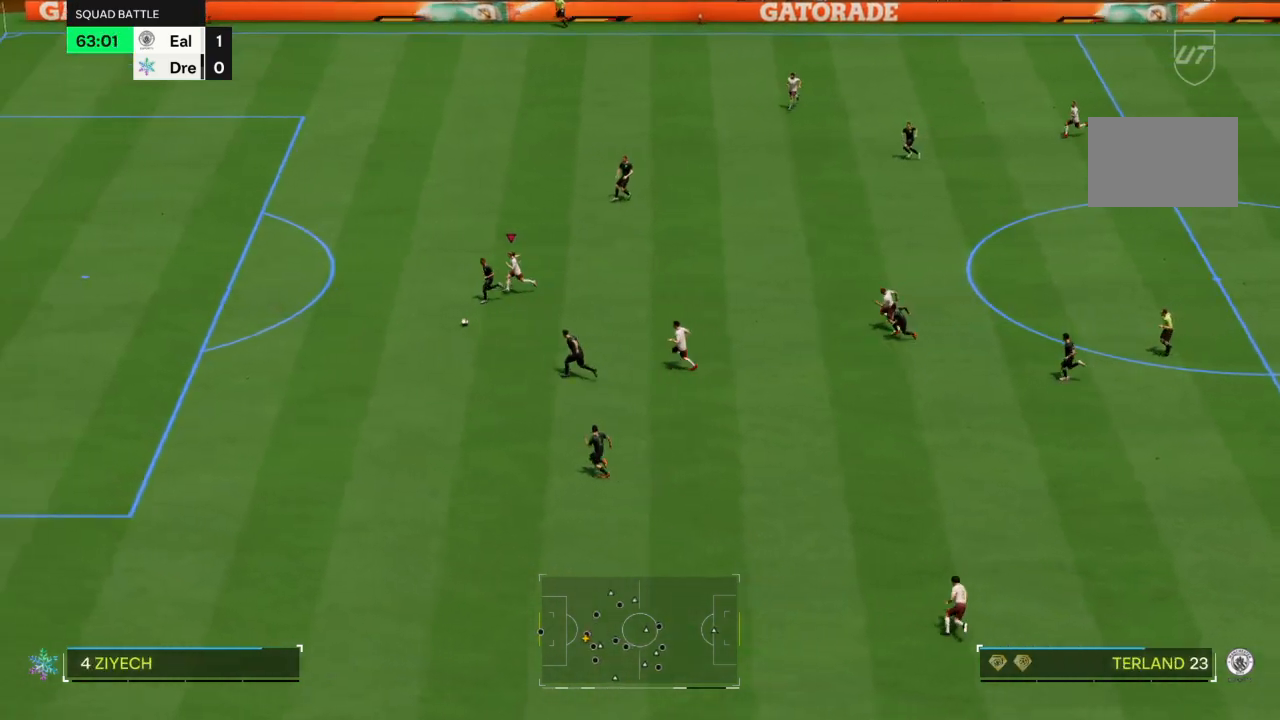
{"buttons": ["R2"], "left_stick": "down-left", "right_stick": "center", "events": [[300, "CIRCLE", "down"], [333, "left_stick", "down-left"], [500, "CIRCLE", "up"]]}
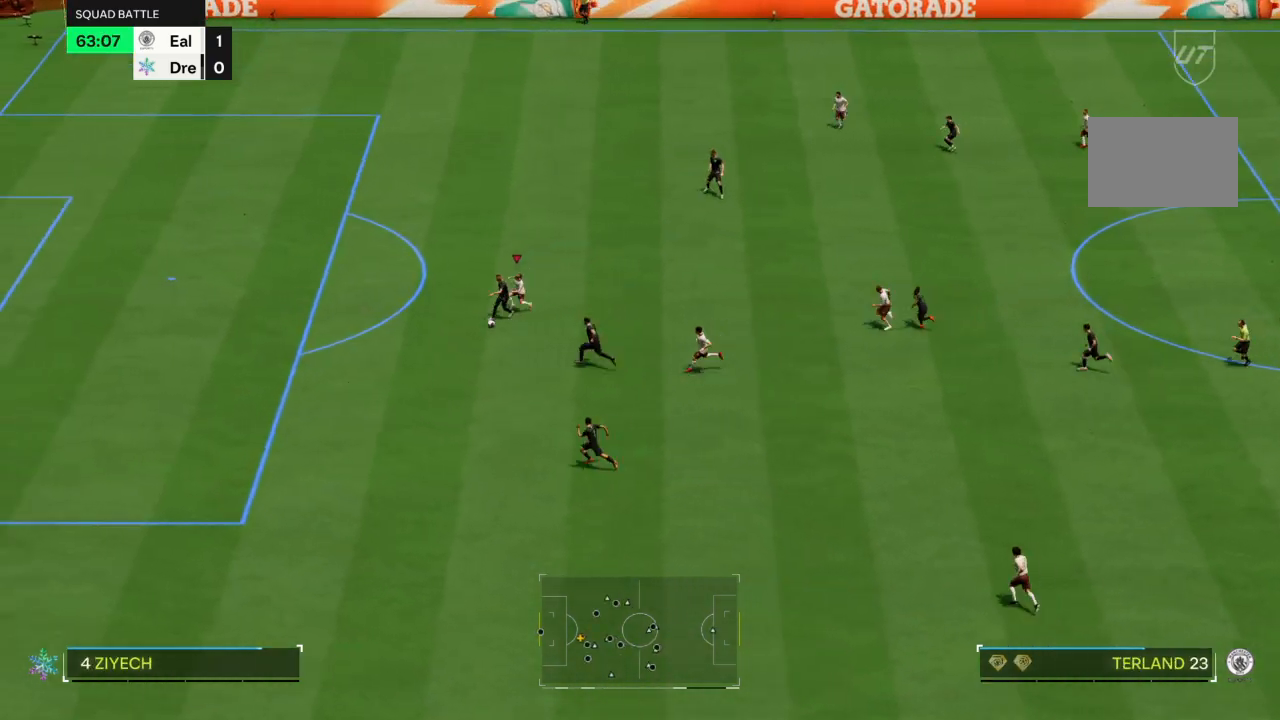
{"buttons": ["R2"], "left_stick": "down-left", "right_stick": "center", "events": []}
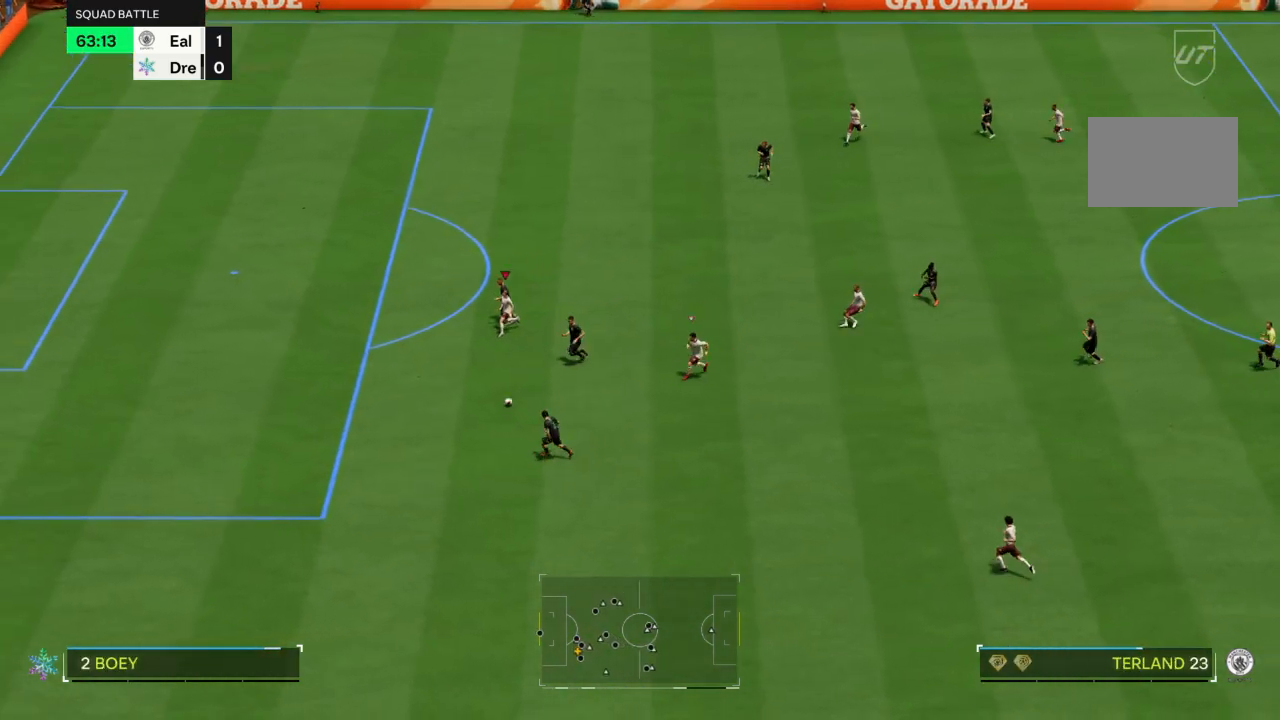
{"buttons": ["R2"], "left_stick": "down-left", "right_stick": "center", "events": []}
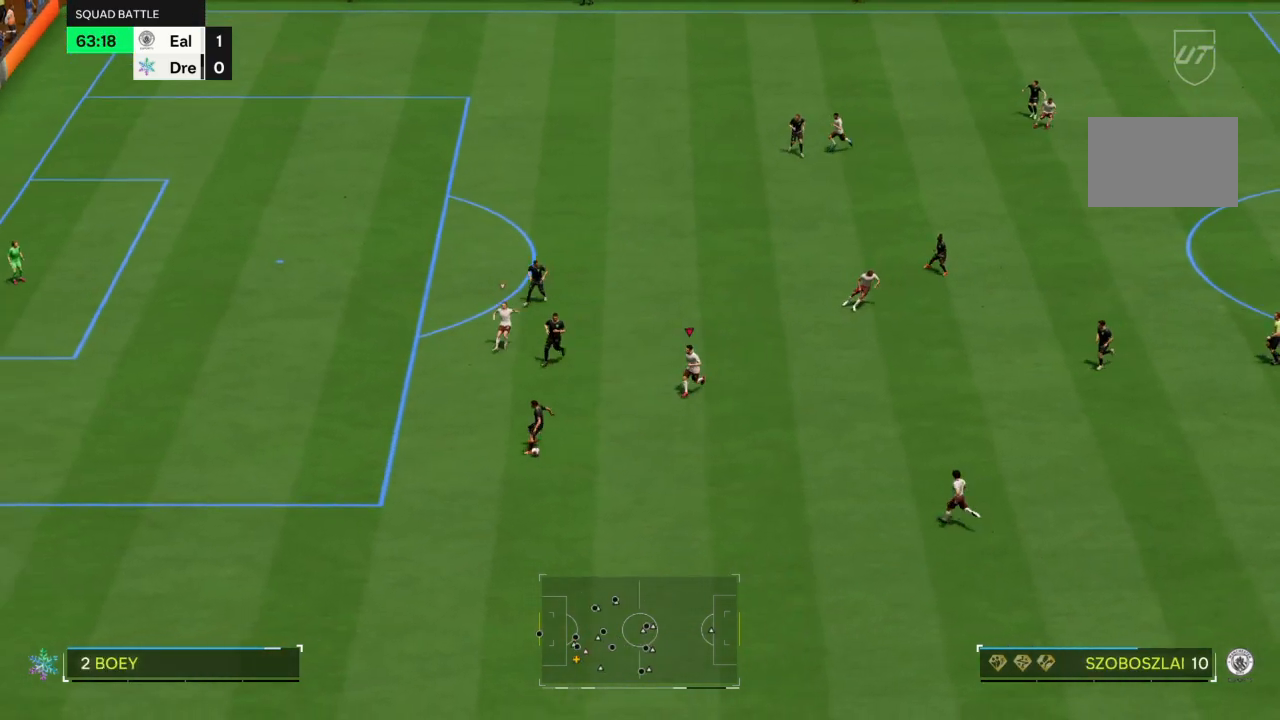
{"buttons": ["CROSS", "R2"], "left_stick": "down", "right_stick": "center", "events": [[200, "L2", "down"], [434, "left_stick", "down"], [501, "CROSS", "down"], [501, "L2", "up"]]}
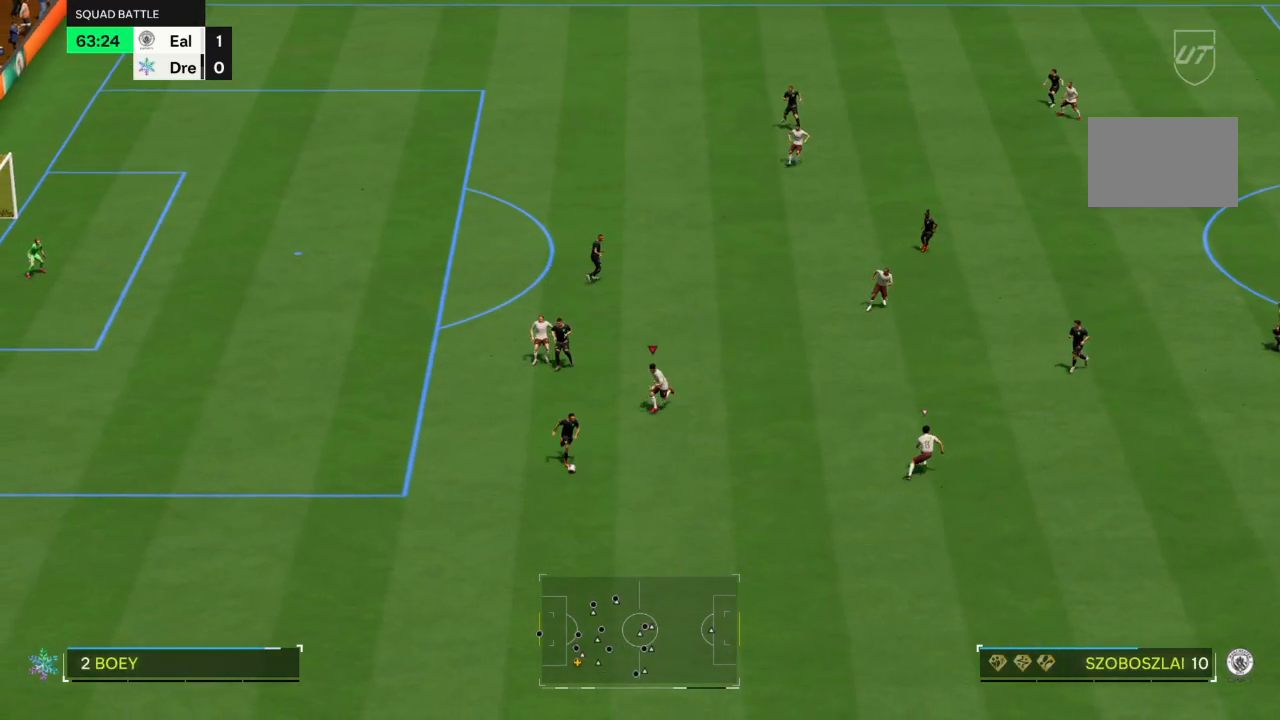
{"buttons": ["CROSS", "R2"], "left_stick": "down-right", "right_stick": "center", "events": [[267, "left_stick", "down-right"]]}
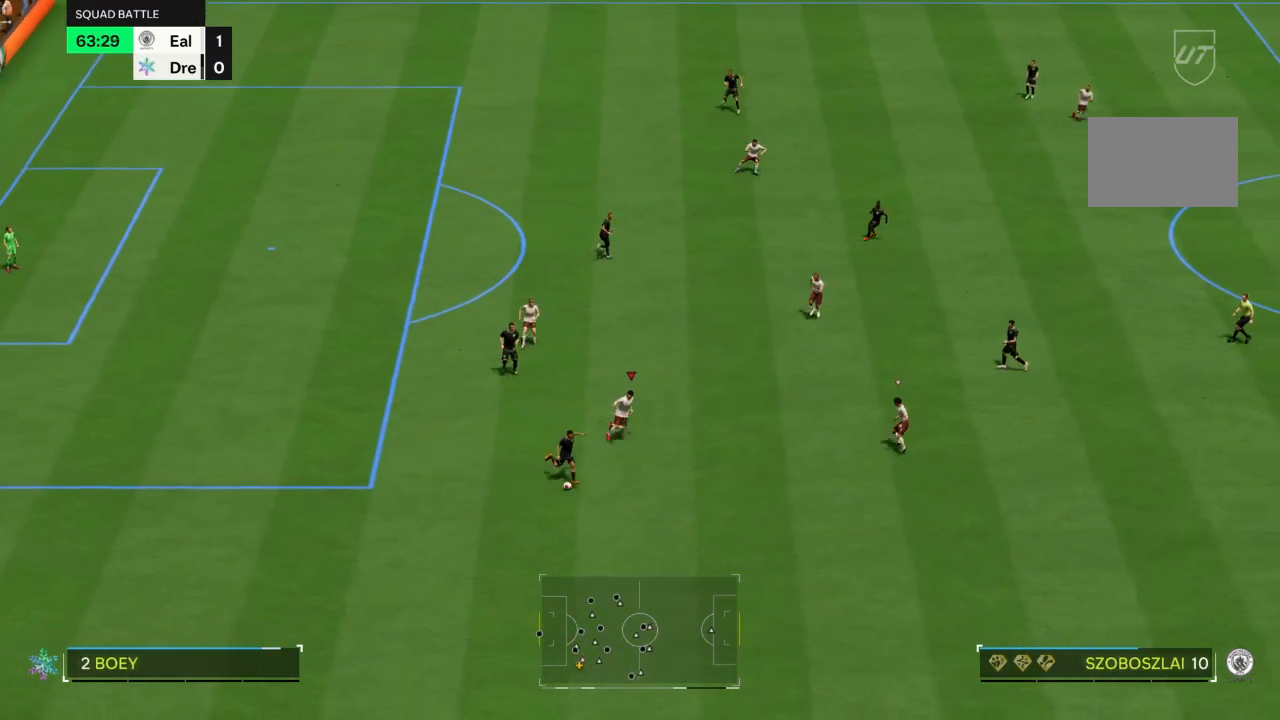
{"buttons": ["CROSS", "R2"], "left_stick": "down", "right_stick": "center", "events": [[134, "left_stick", "down"]]}
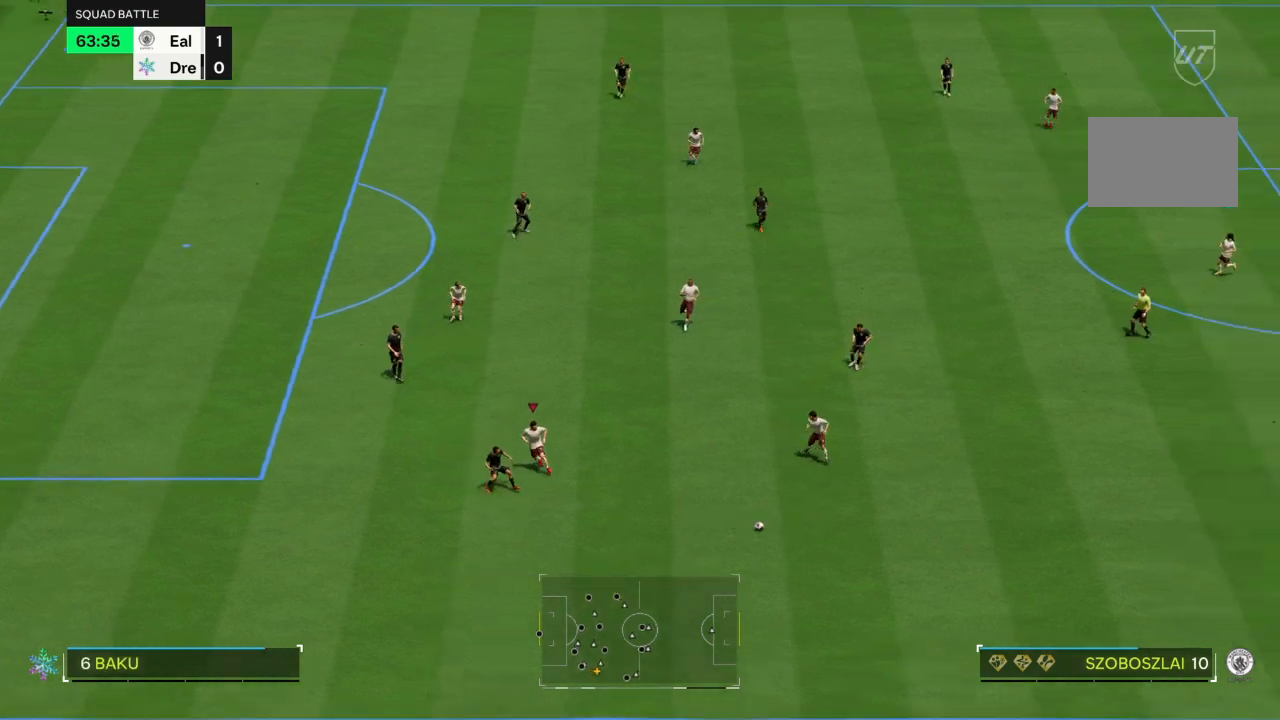
{"buttons": ["R2"], "left_stick": "down", "right_stick": "center", "events": [[33, "CROSS", "up"], [133, "R2", "up"], [200, "left_stick", "down-right"], [233, "R2", "down"], [400, "left_stick", "down"]]}
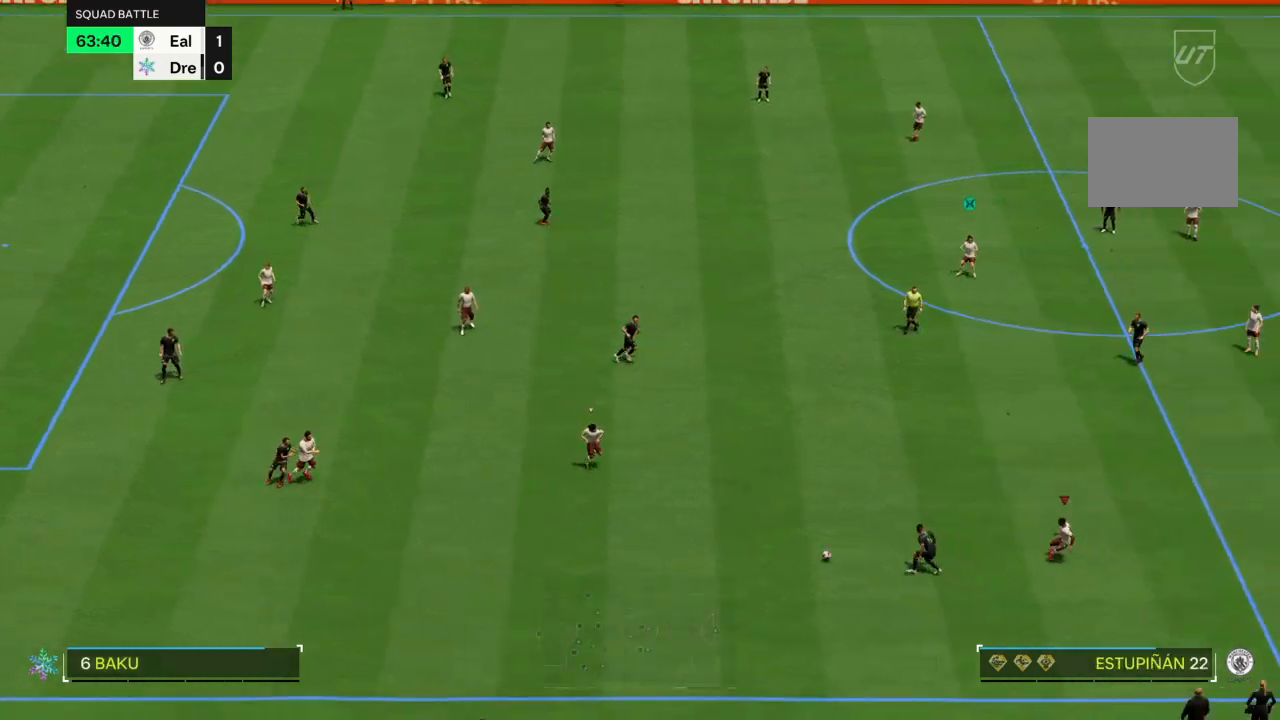
{"buttons": ["L2"], "left_stick": "up-left", "right_stick": "center", "events": [[134, "left_stick", "down-left"], [234, "R2", "up"], [267, "left_stick", "up-left"], [301, "L2", "down"]]}
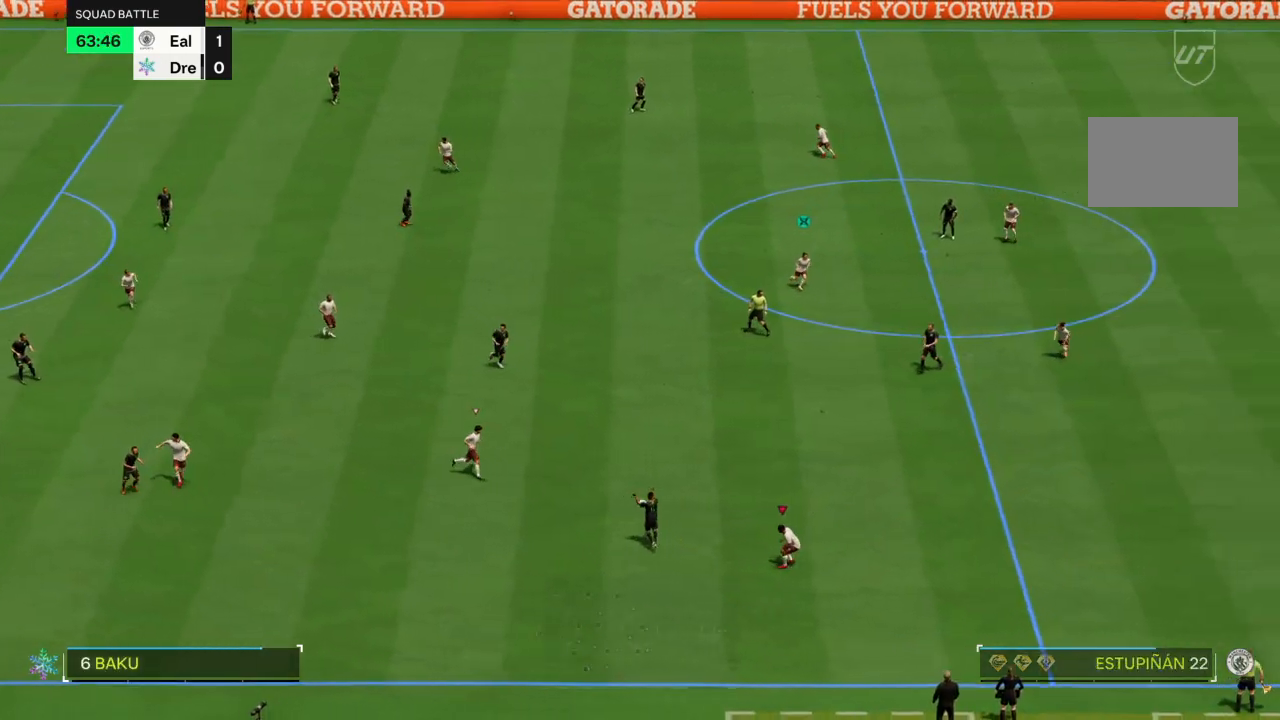
{"buttons": ["R2"], "left_stick": "right", "right_stick": "center", "events": [[67, "left_stick", "up"], [200, "R2", "down"], [200, "left_stick", "up-right"], [267, "L2", "up"], [367, "left_stick", "right"]]}
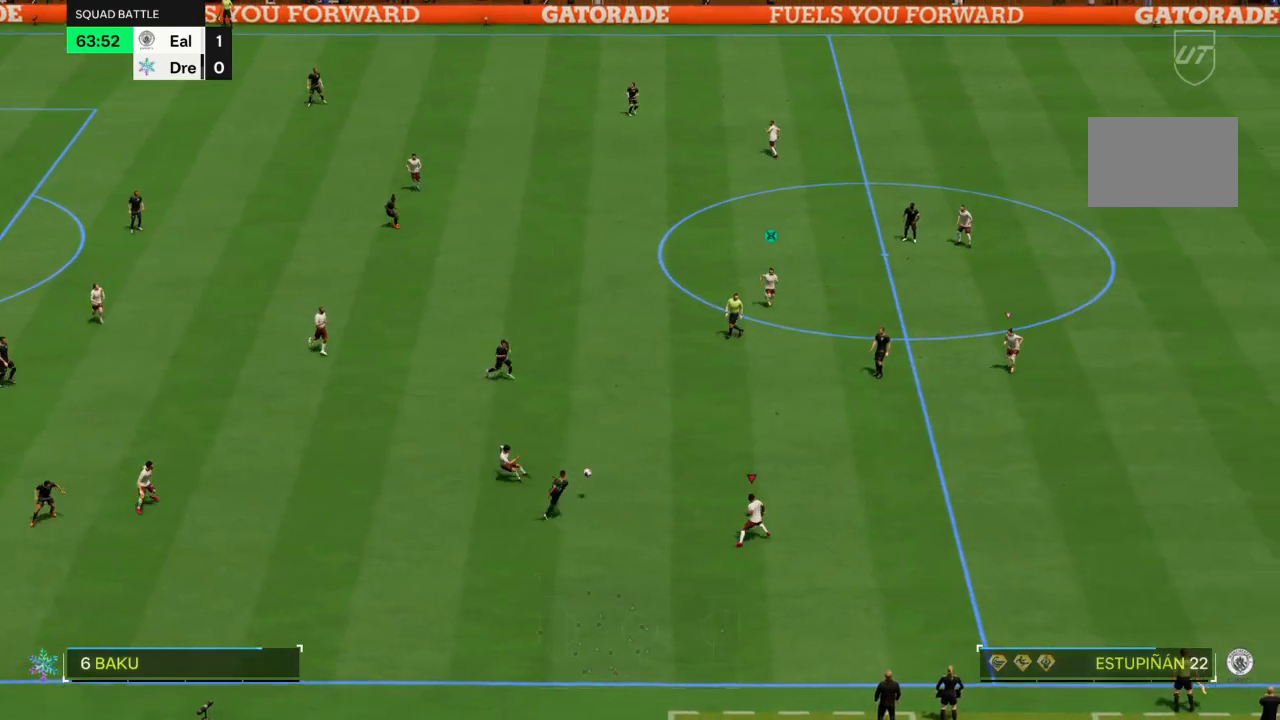
{"buttons": ["R2"], "left_stick": "up", "right_stick": "center", "events": [[34, "left_stick", "down-right"], [200, "CIRCLE", "down"], [301, "CIRCLE", "up"], [467, "left_stick", "up"]]}
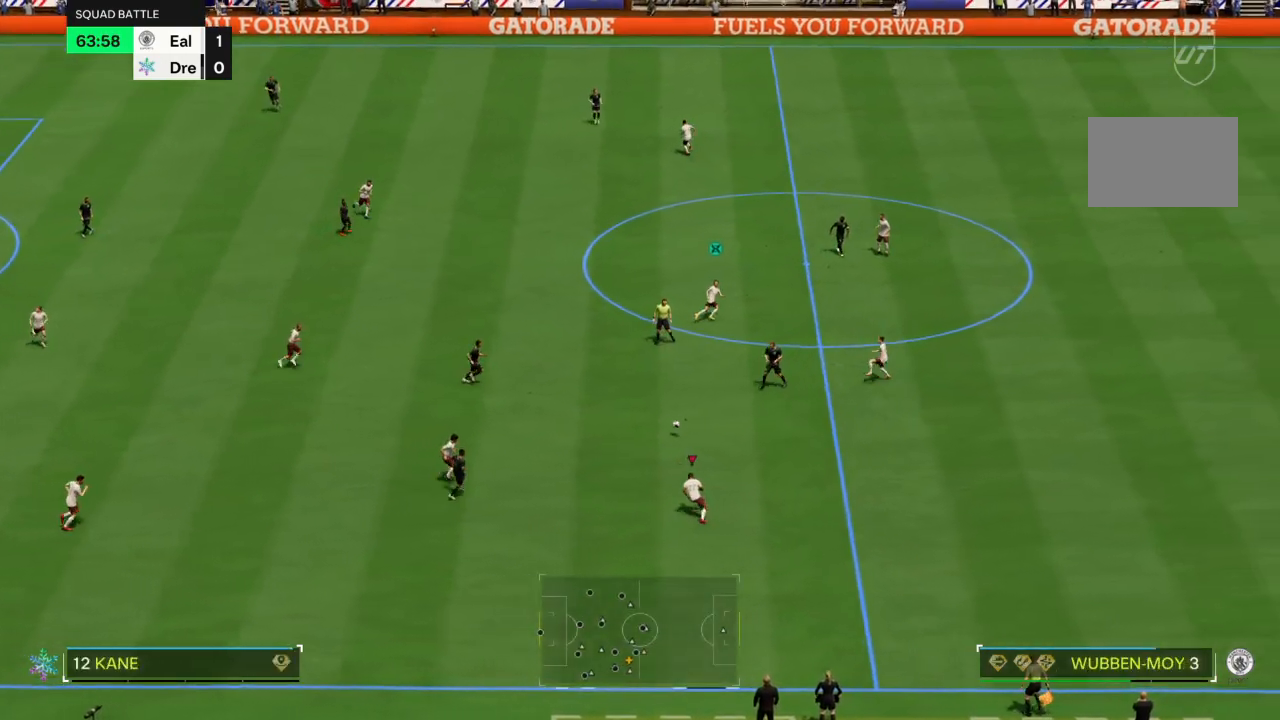
{"buttons": ["L2", "R2"], "left_stick": "down", "right_stick": "center", "events": [[233, "left_stick", "down-left"], [333, "L2", "down"], [400, "left_stick", "down"]]}
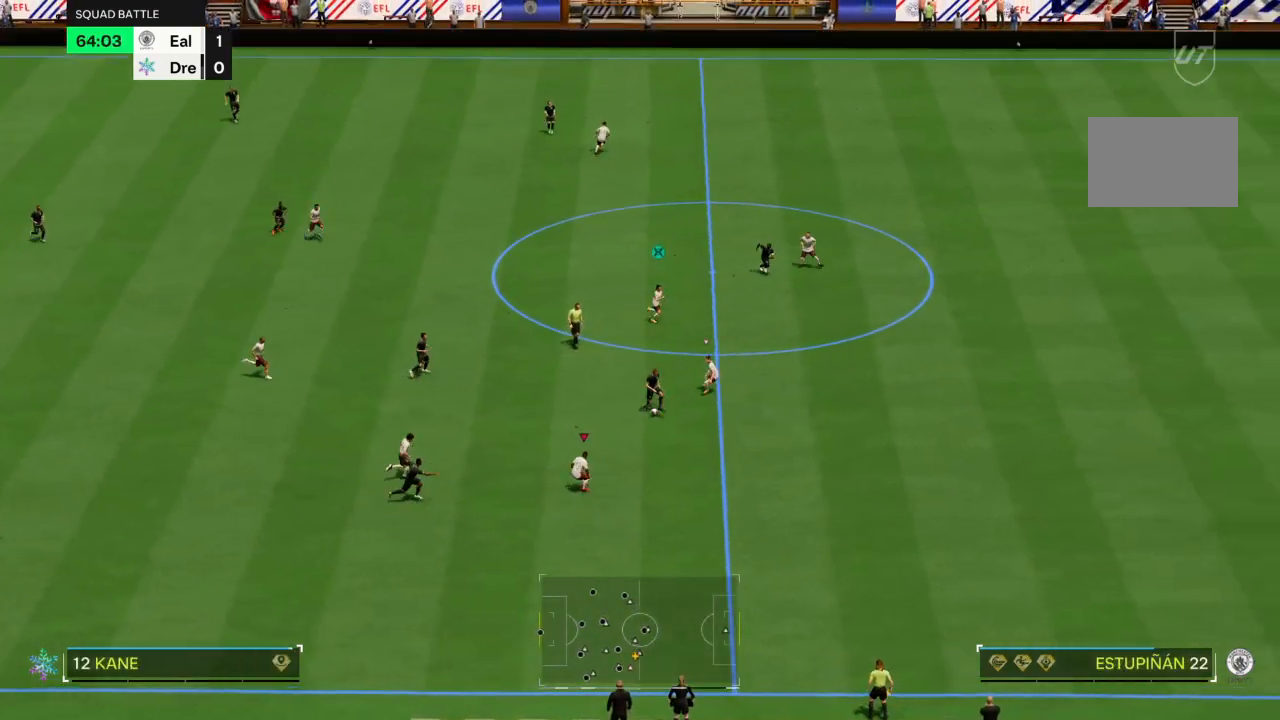
{"buttons": ["CROSS", "R2"], "left_stick": "down-right", "right_stick": "center", "events": [[134, "left_stick", "down-right"], [167, "L2", "up"], [200, "CROSS", "down"]]}
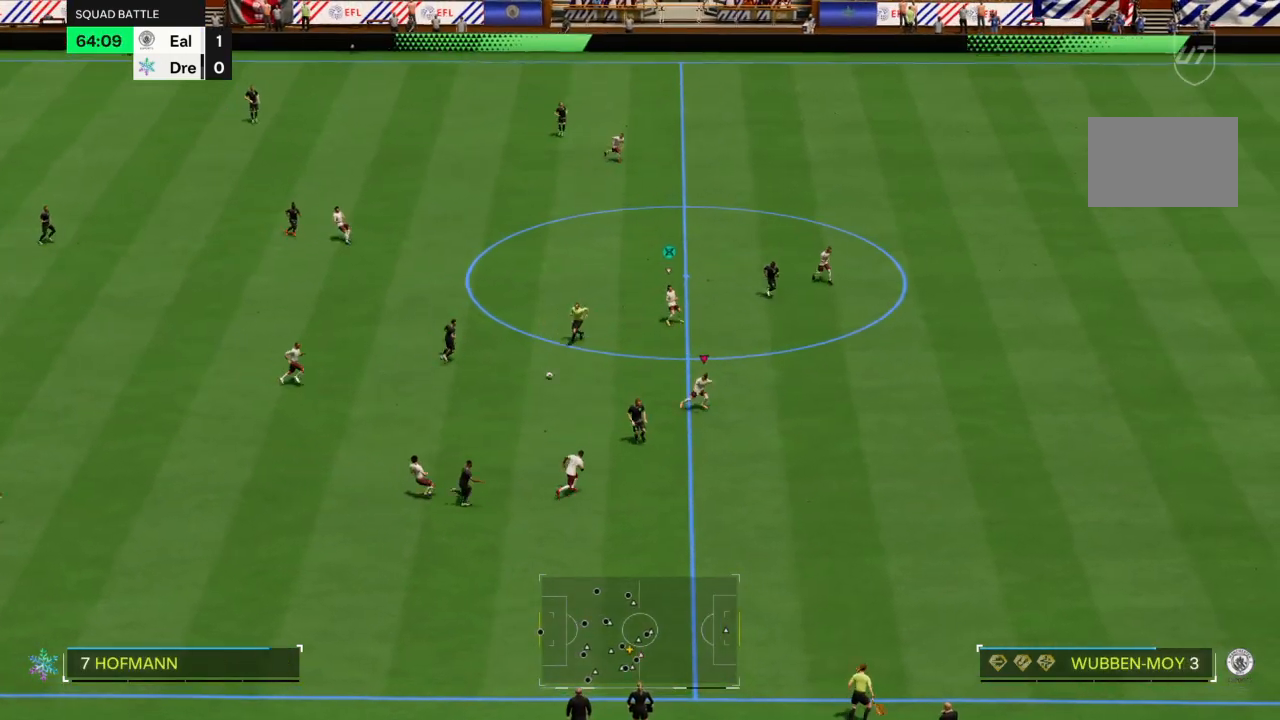
{"buttons": [], "left_stick": "down", "right_stick": "center", "events": [[67, "left_stick", "down"], [167, "CROSS", "up"], [267, "R2", "up"], [333, "left_stick", "down-left"], [434, "left_stick", "down"]]}
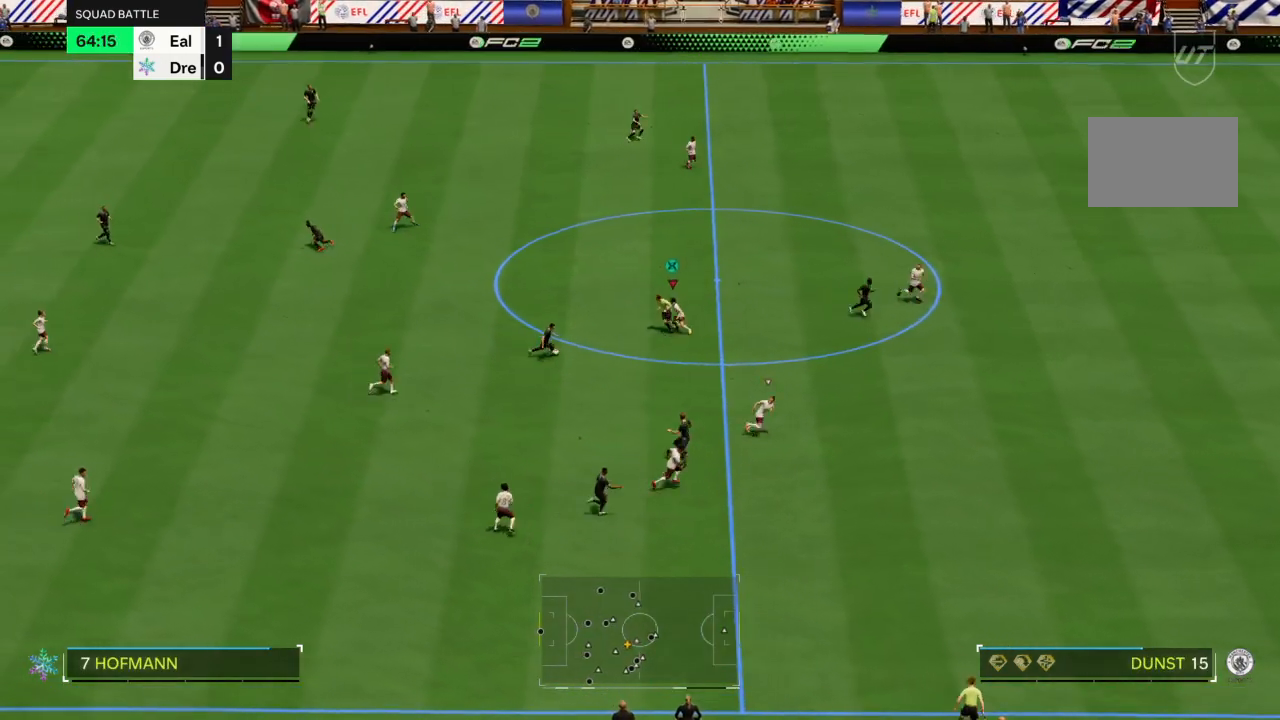
{"buttons": ["R2"], "left_stick": "down-left", "right_stick": "center", "events": [[100, "R2", "down"], [267, "CROSS", "down"], [334, "left_stick", "down-left"], [434, "CROSS", "up"]]}
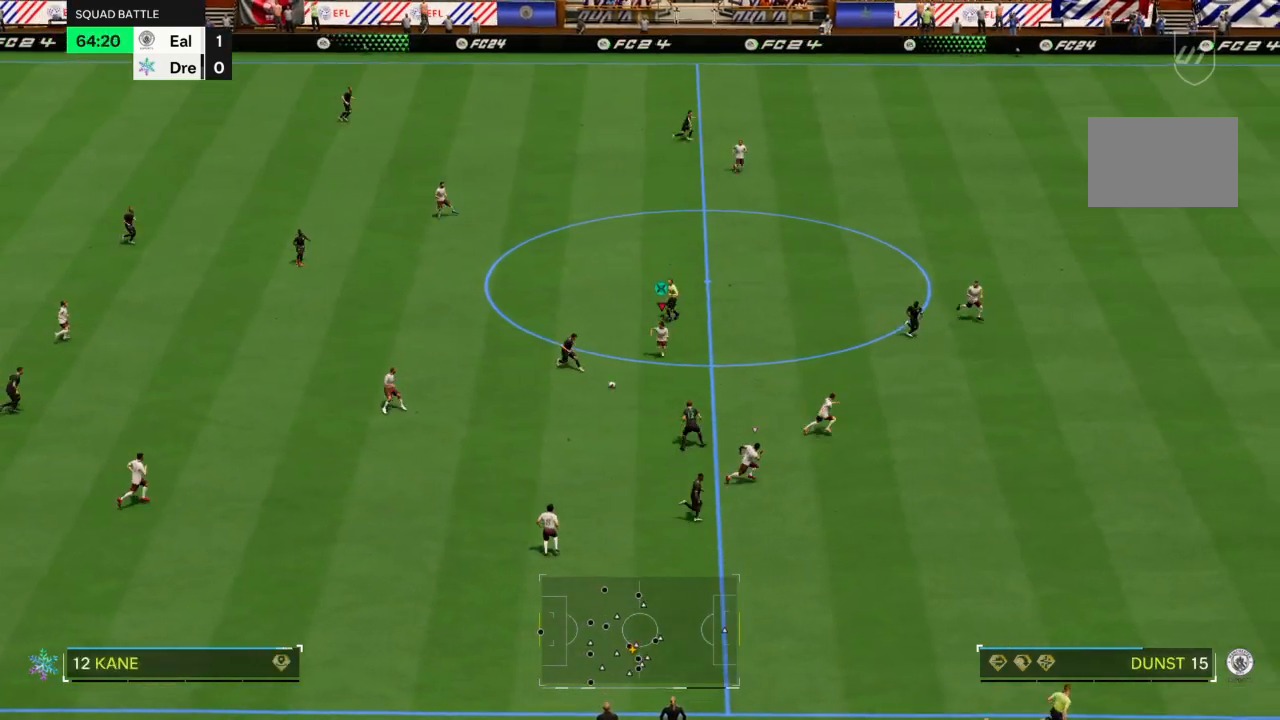
{"buttons": ["R2"], "left_stick": "up", "right_stick": "center", "events": [[33, "CROSS", "down"], [100, "left_stick", "down"], [233, "CIRCLE", "down"], [233, "CROSS", "up"], [400, "CIRCLE", "up"], [434, "left_stick", "up-right"], [500, "left_stick", "up"]]}
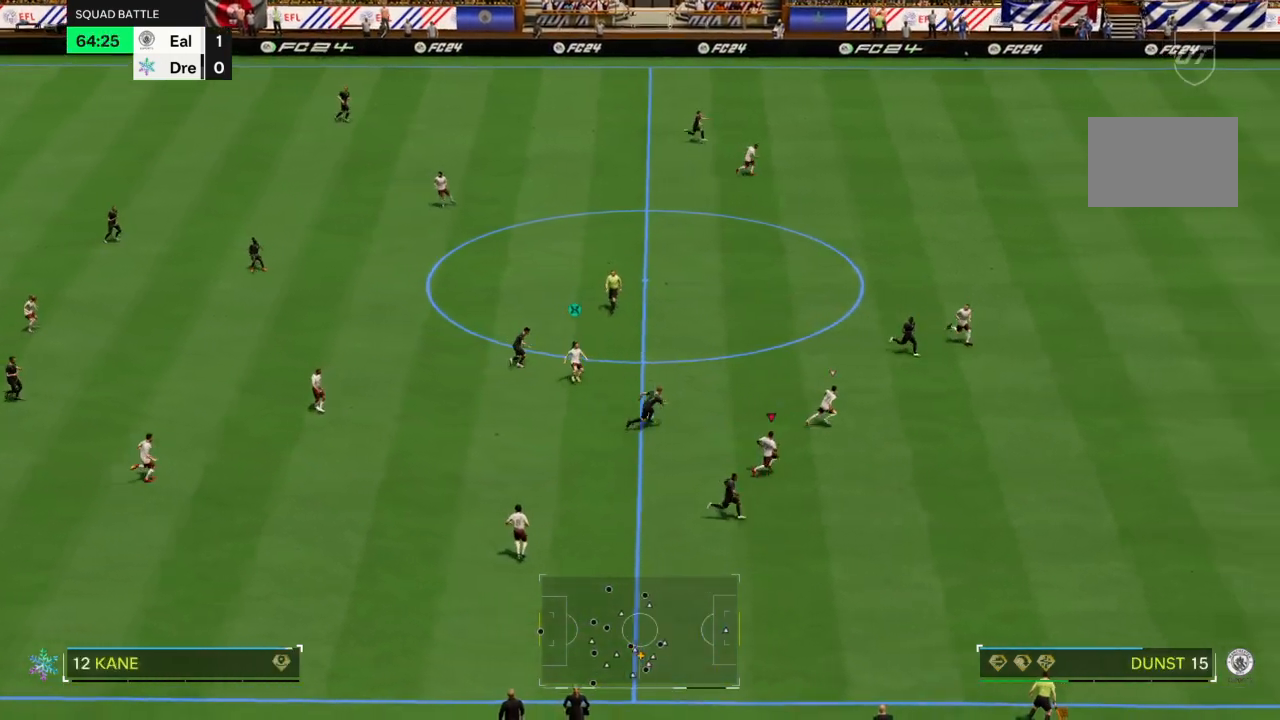
{"buttons": ["CROSS", "R2"], "left_stick": "up", "right_stick": "center", "events": [[34, "L2", "down"], [367, "CROSS", "down"], [434, "L2", "up"]]}
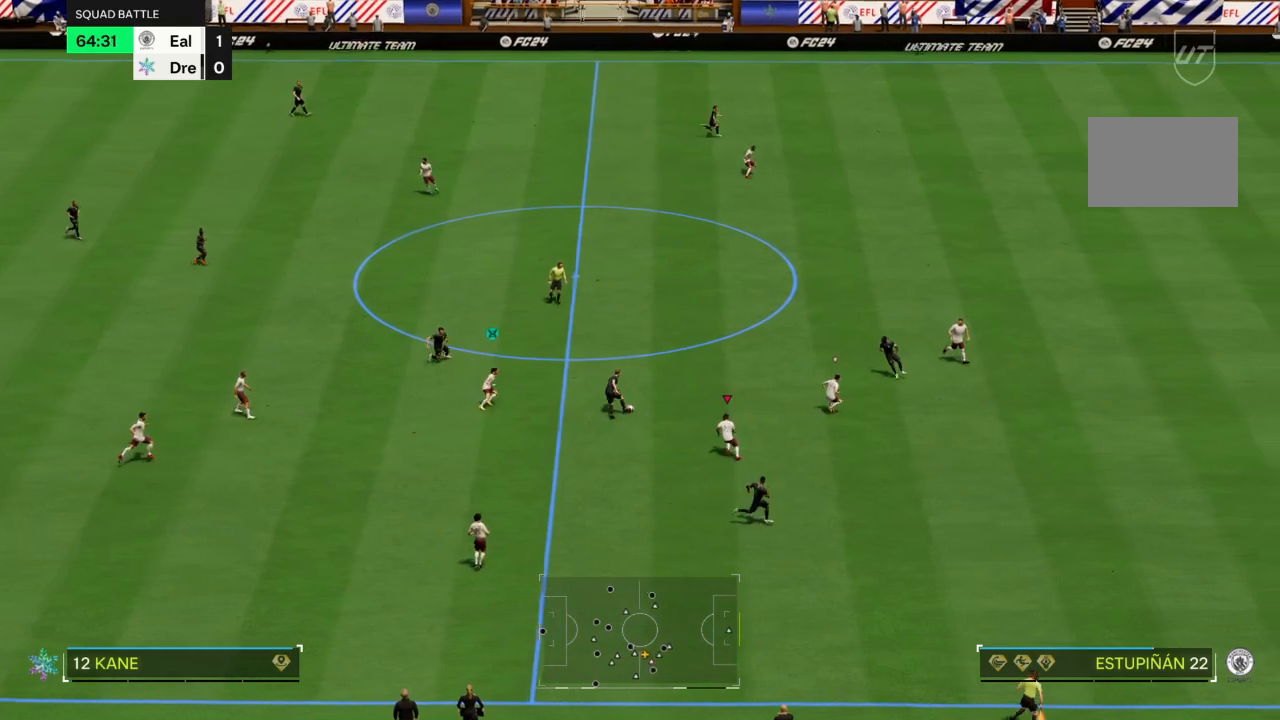
{"buttons": ["CROSS", "R2"], "left_stick": "up", "right_stick": "center", "events": []}
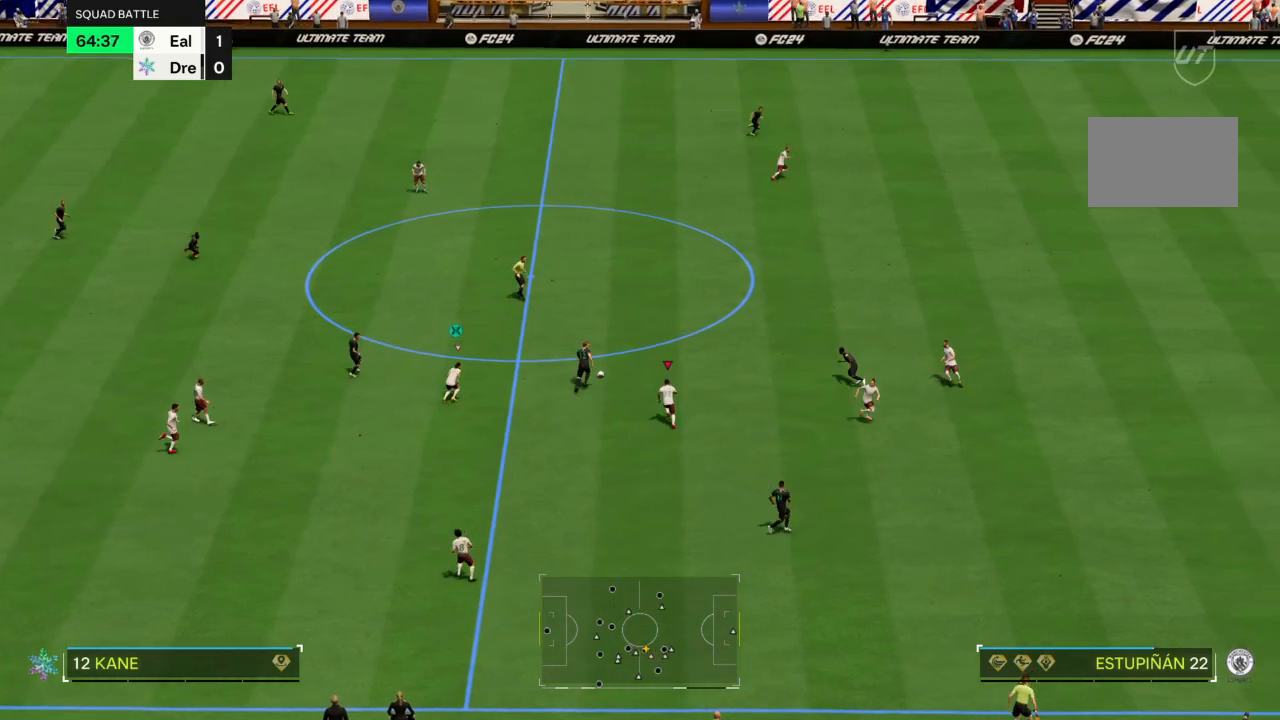
{"buttons": ["CROSS", "R2"], "left_stick": "up", "right_stick": "center", "events": []}
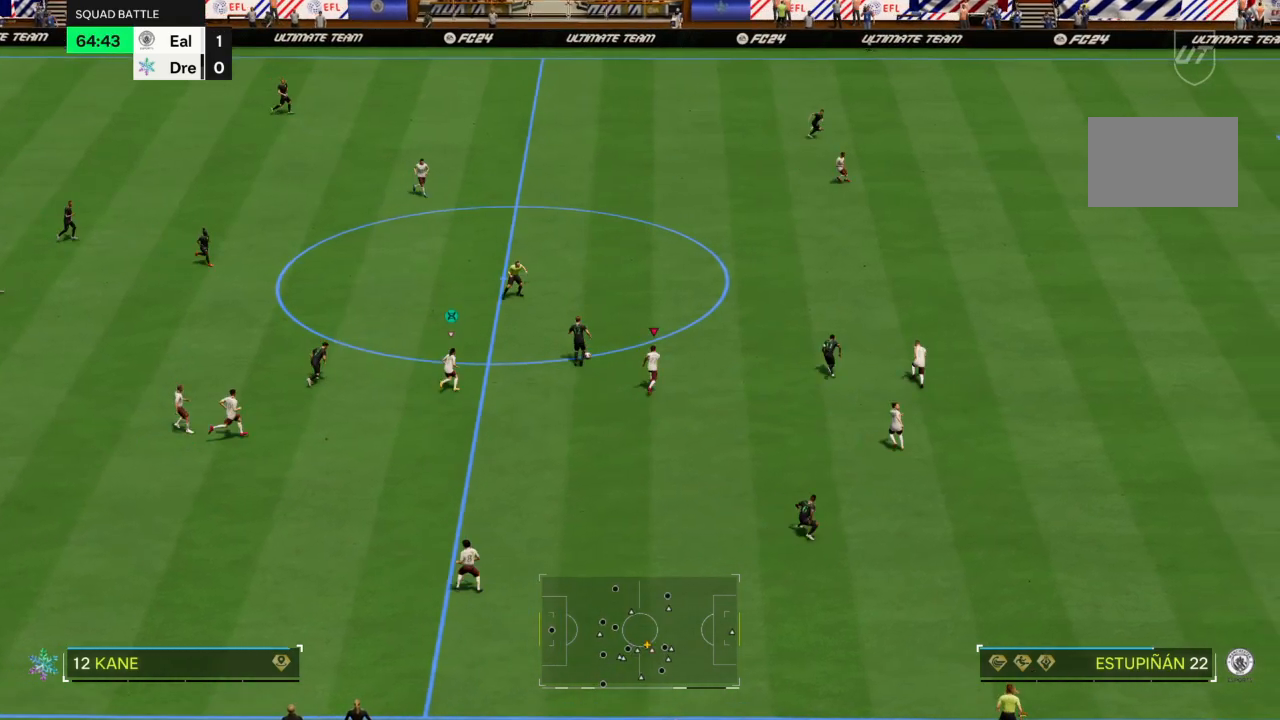
{"buttons": ["CROSS", "R2"], "left_stick": "up", "right_stick": "center", "events": []}
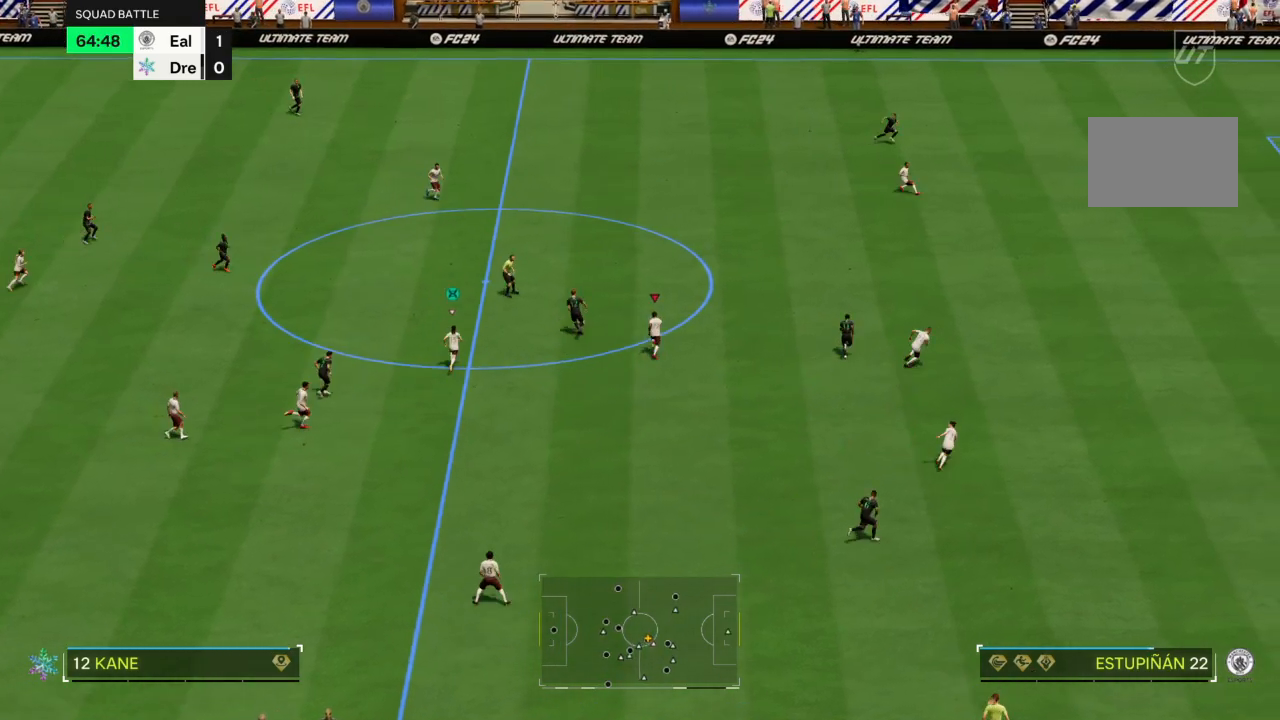
{"buttons": ["CROSS", "R2"], "left_stick": "up", "right_stick": "center", "events": []}
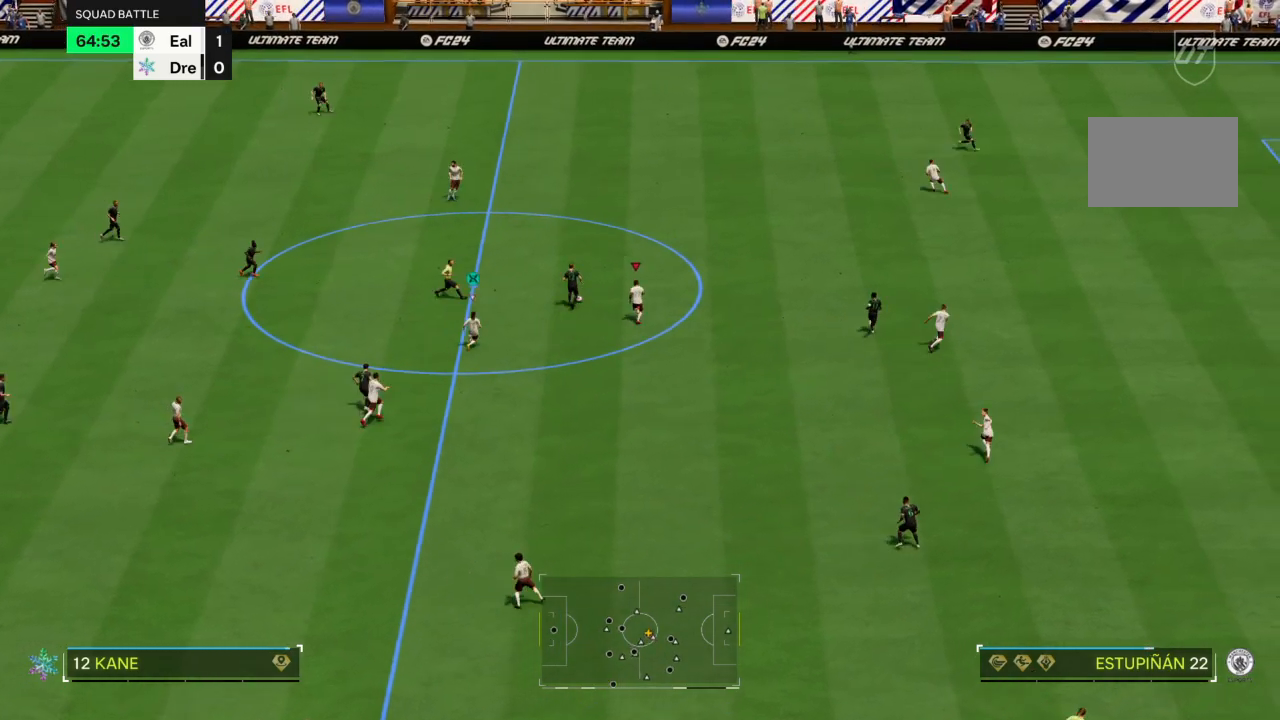
{"buttons": ["CROSS", "R2"], "left_stick": "up-left", "right_stick": "center", "events": [[400, "left_stick", "up-left"]]}
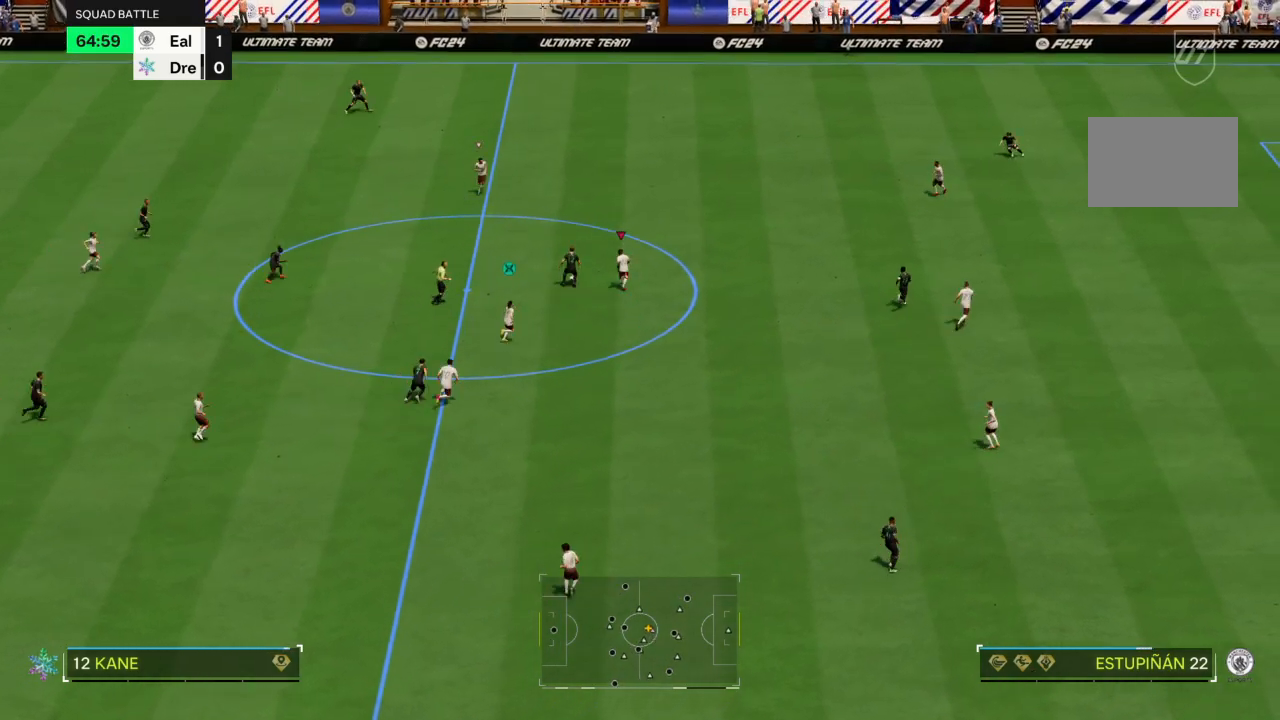
{"buttons": ["CIRCLE", "R2"], "left_stick": "left", "right_stick": "center", "events": [[234, "CIRCLE", "down"], [234, "CROSS", "up"], [434, "left_stick", "left"]]}
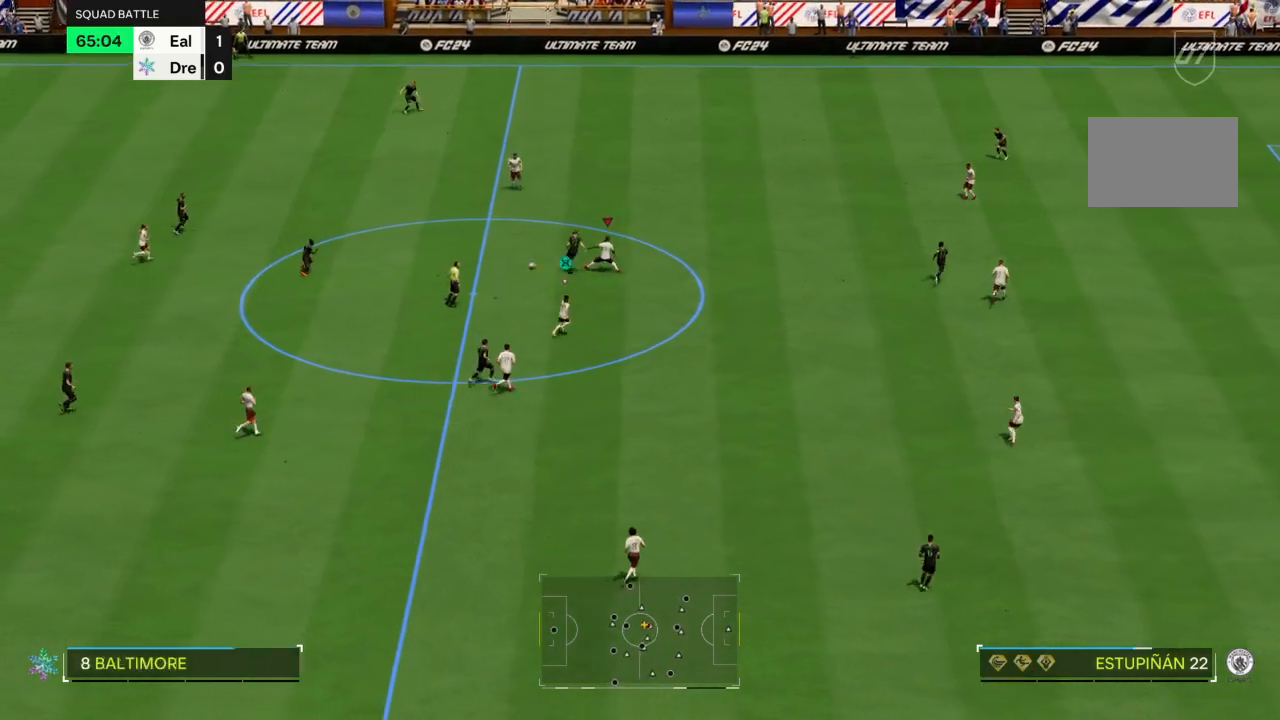
{"buttons": ["R2"], "left_stick": "left", "right_stick": "center", "events": [[34, "CIRCLE", "up"]]}
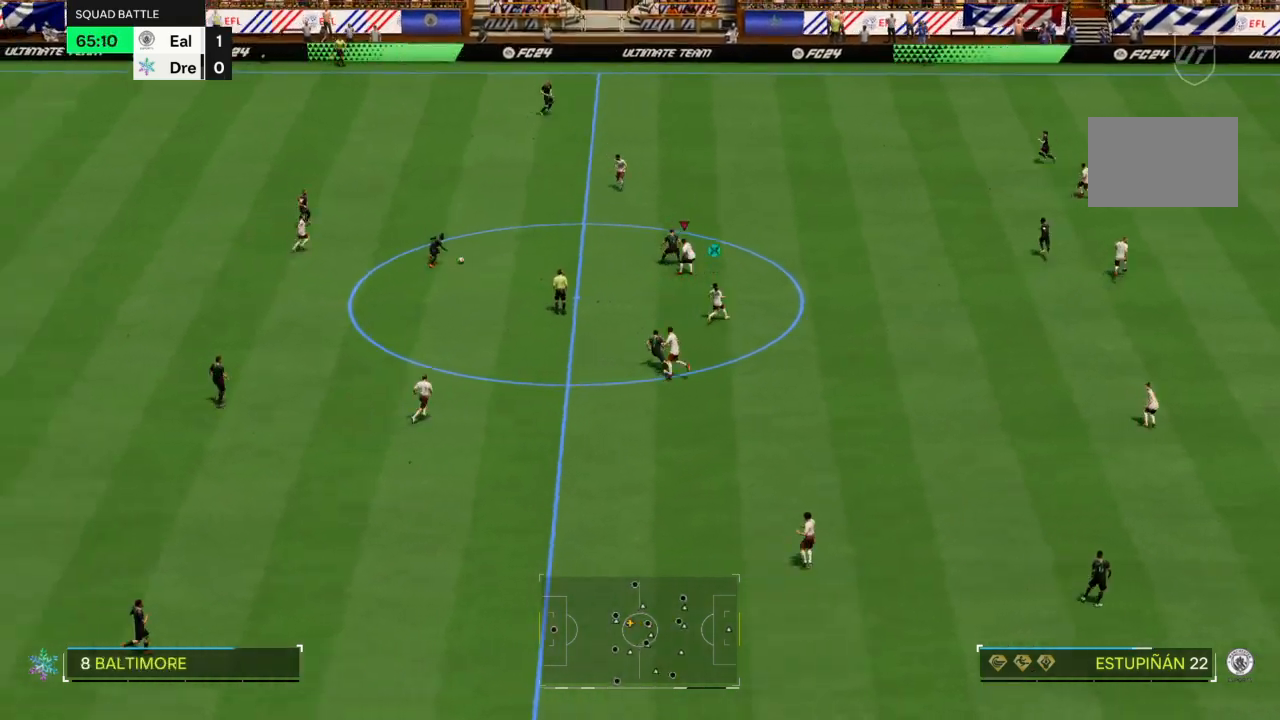
{"buttons": ["L2", "R2"], "left_stick": "up-left", "right_stick": "center", "events": [[33, "left_stick", "up-left"], [100, "R2", "up"], [367, "L2", "down"], [367, "R2", "down"]]}